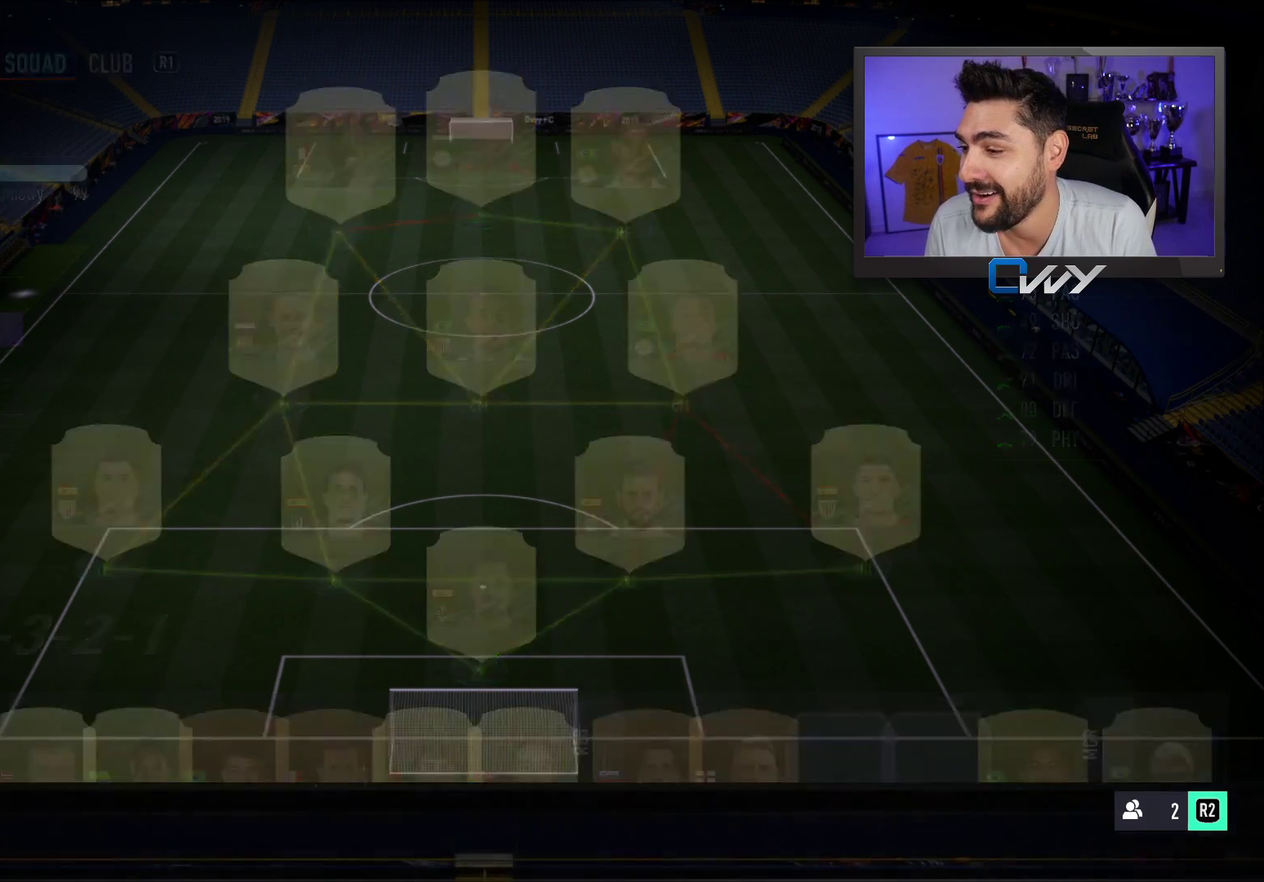
Gameplay with a controller (PlayStation layout); each line is a JSON object with the inputs held at the frame after it (dt_ms = milliseconds from this image to that frame). "events" lists button and stick changes between this image and that frame as [ms after this image, input, new state], when the widget could be followed in between. Not read: L1.
{"dt_ms": 400, "buttons": [], "left_stick": "center", "right_stick": "center", "events": []}
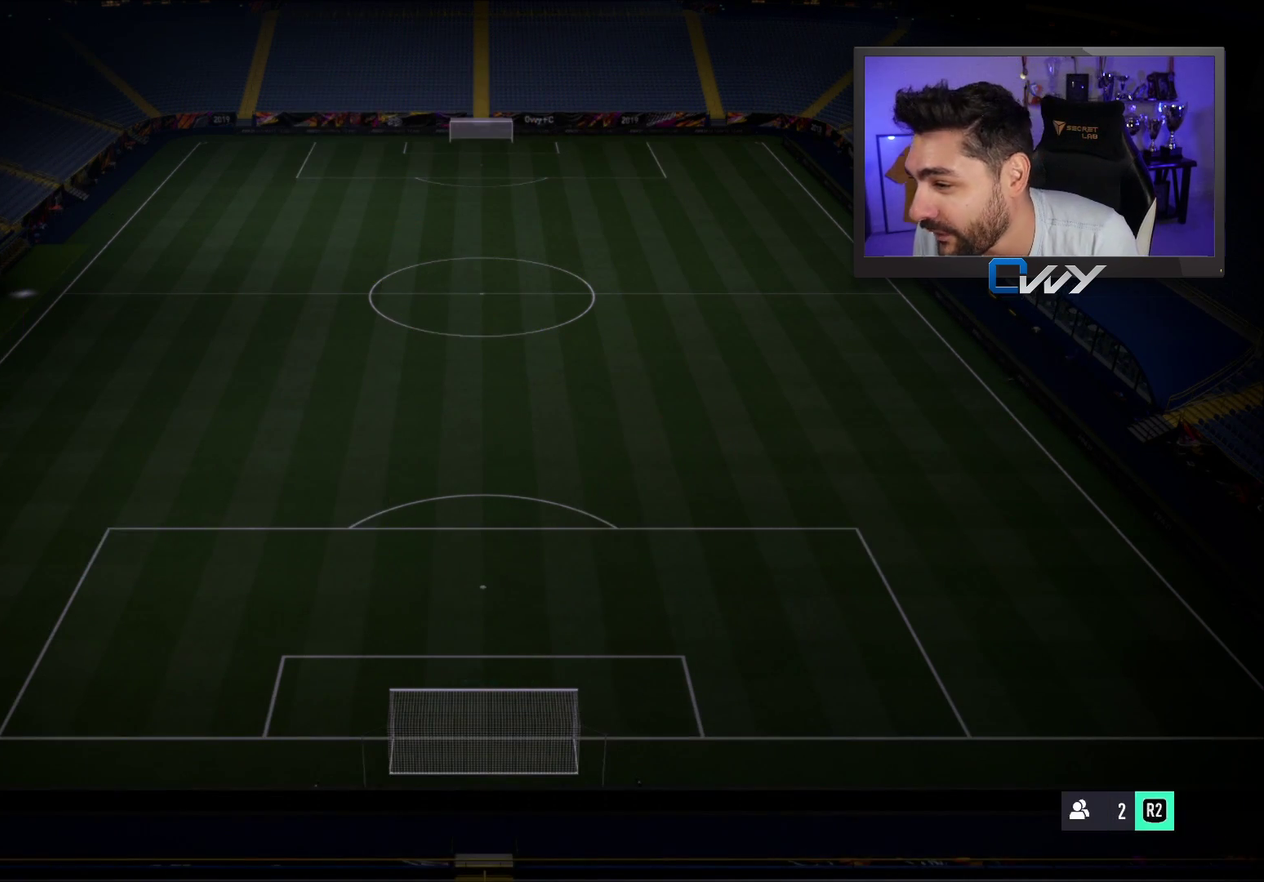
{"dt_ms": 600, "buttons": [], "left_stick": "center", "right_stick": "center", "events": []}
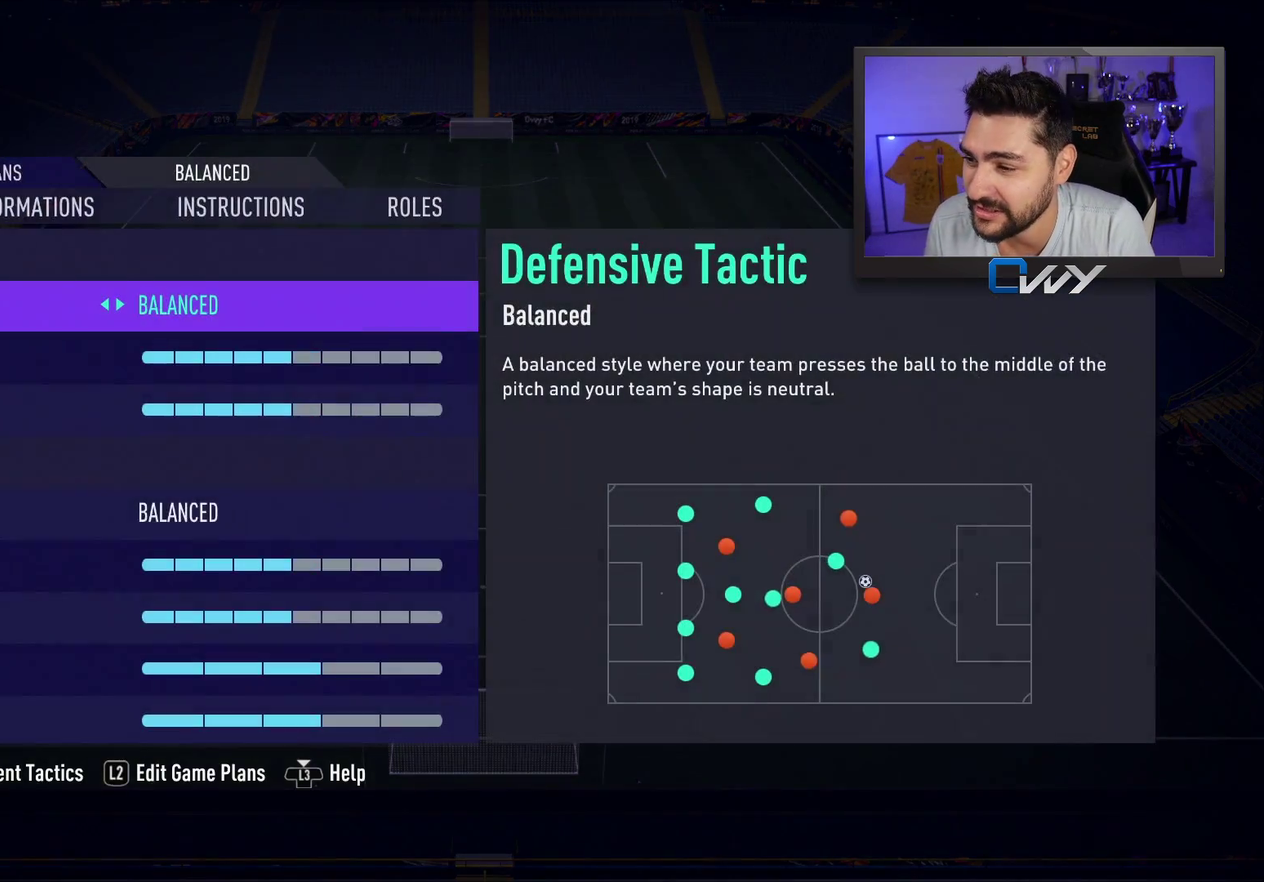
{"dt_ms": 600, "buttons": [], "left_stick": "center", "right_stick": "center", "events": [[167, "R2", "down"], [283, "R2", "up"]]}
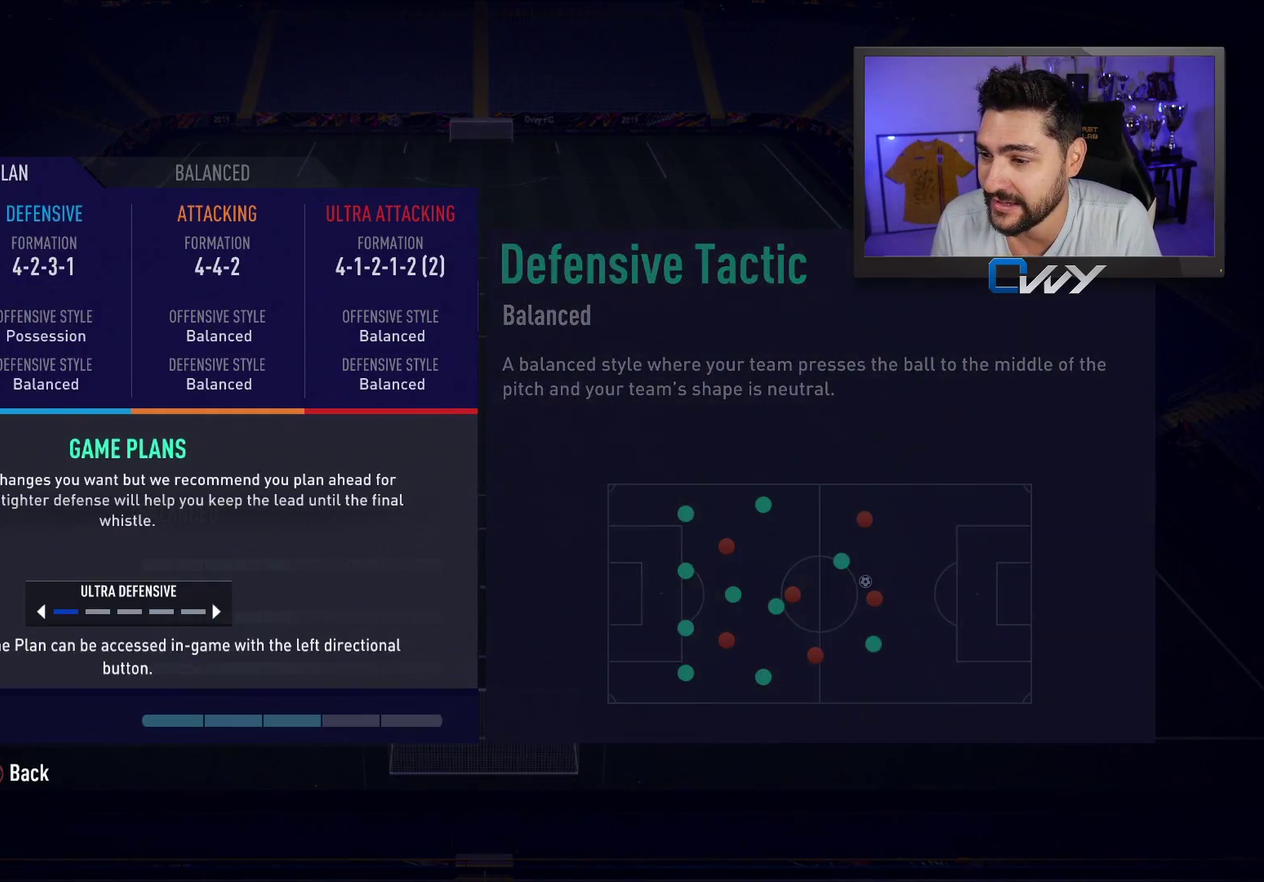
{"dt_ms": 400, "buttons": [], "left_stick": "center", "right_stick": "center", "events": [[83, "left_stick", "right"], [200, "left_stick", "center"], [250, "CROSS", "down"], [300, "CROSS", "up"]]}
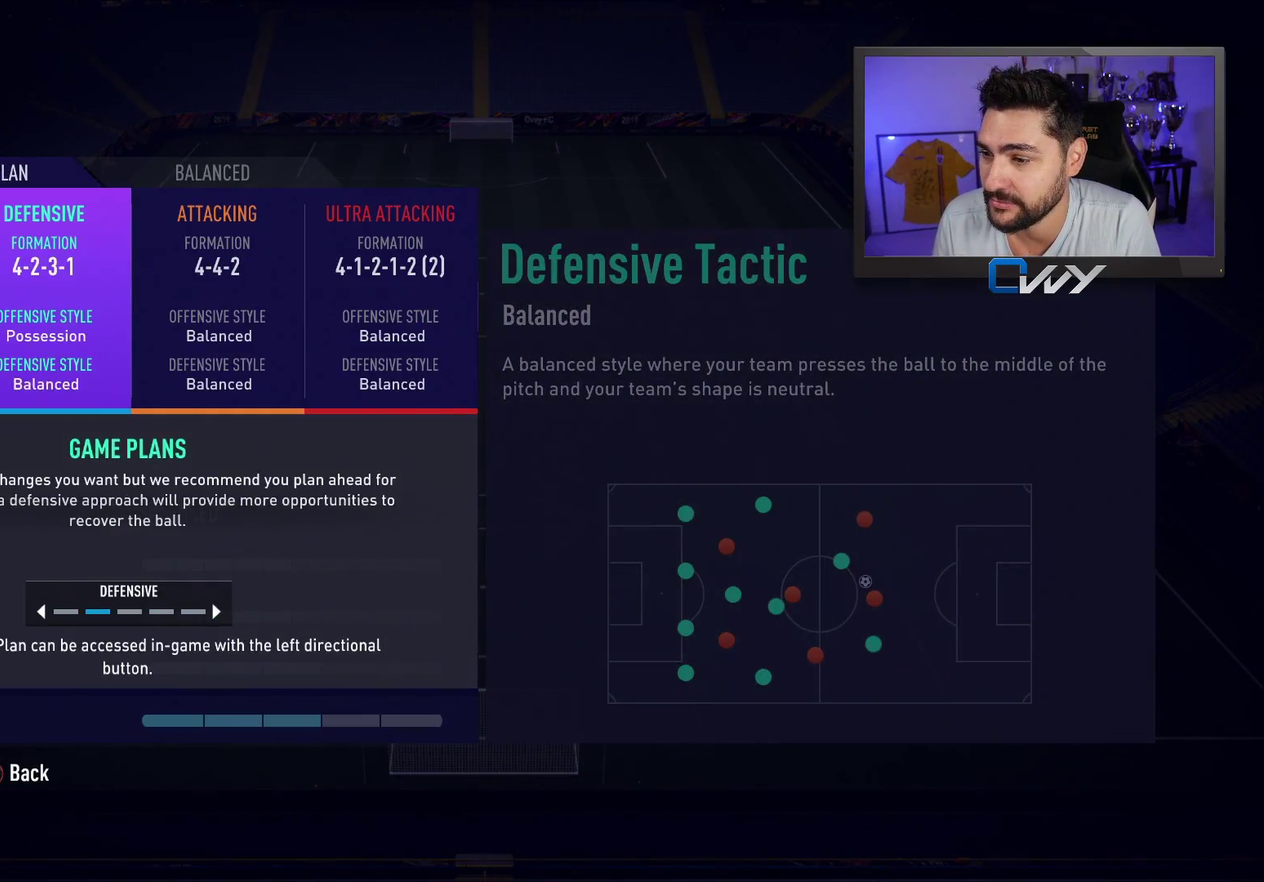
{"dt_ms": 500, "buttons": [], "left_stick": "center", "right_stick": "center", "events": []}
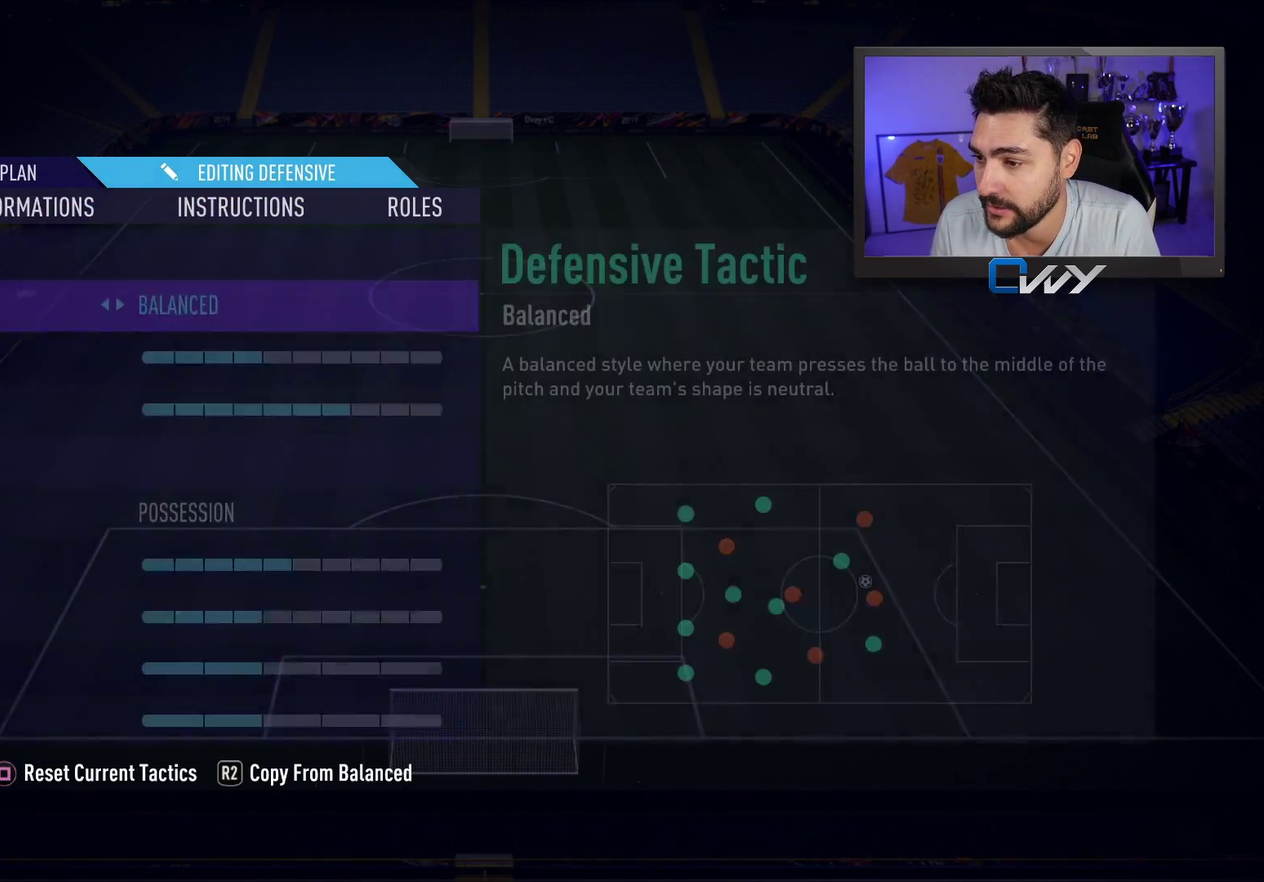
{"dt_ms": 500, "buttons": [], "left_stick": "center", "right_stick": "center", "events": []}
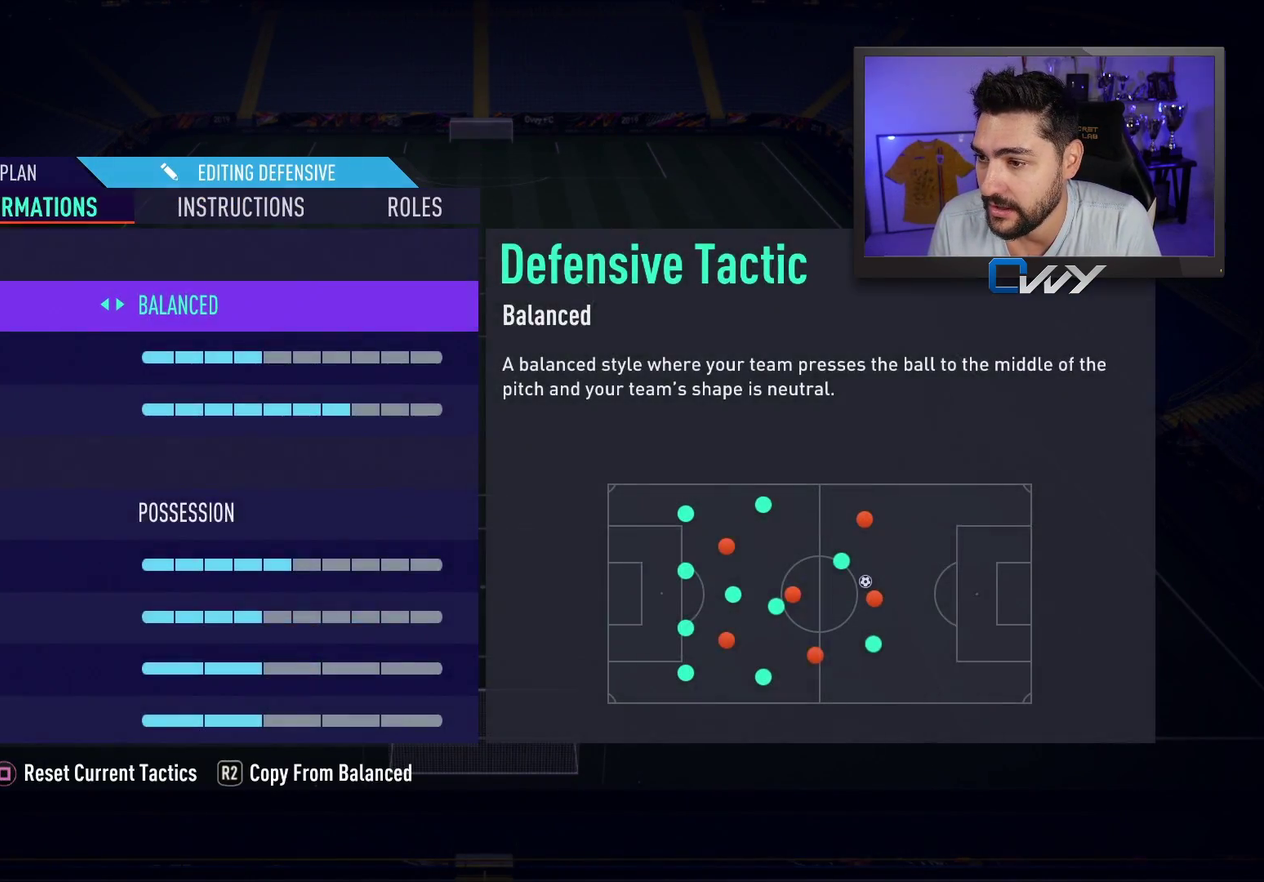
{"dt_ms": 400, "buttons": [], "left_stick": "center", "right_stick": "center", "events": []}
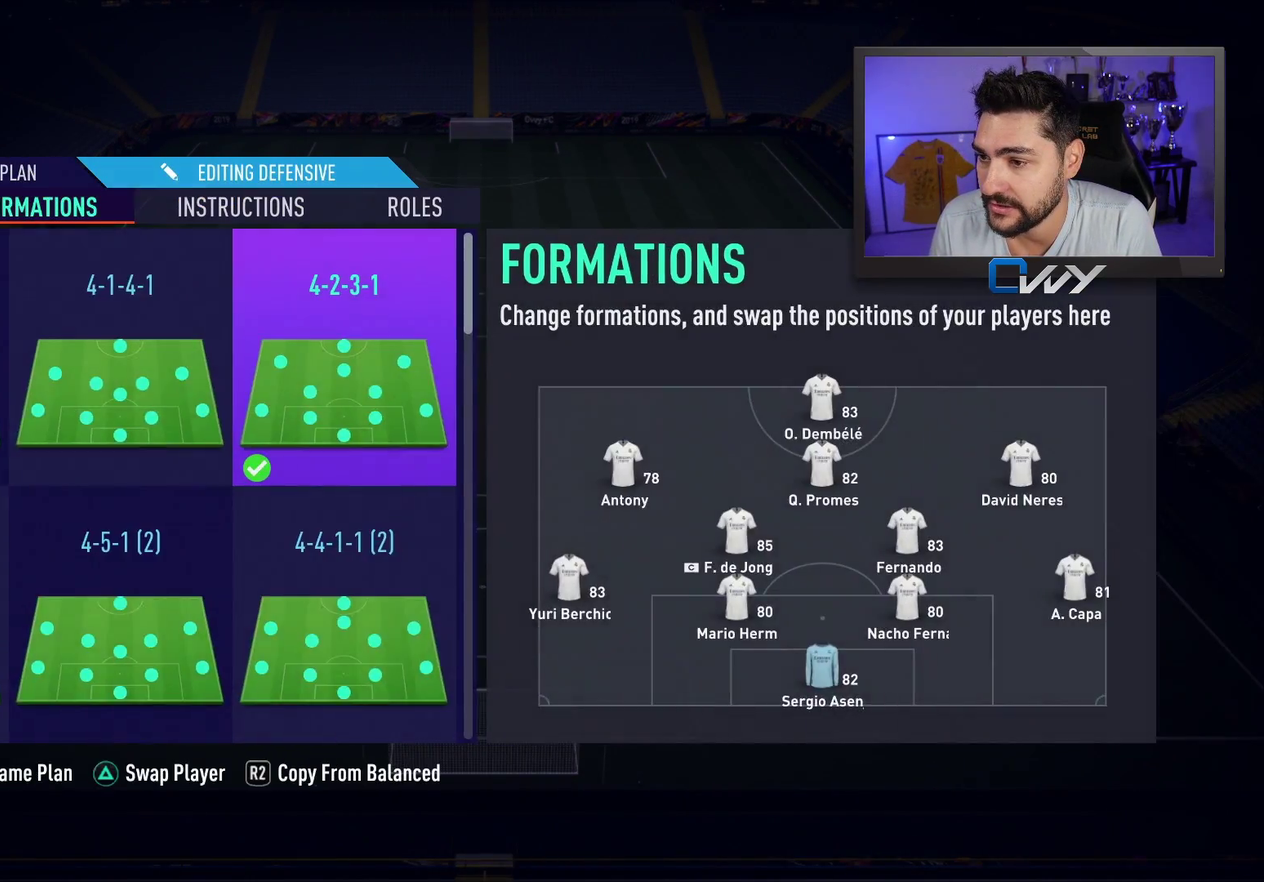
{"dt_ms": 500, "buttons": ["R1"], "left_stick": "center", "right_stick": "center", "events": [[383, "R1", "down"]]}
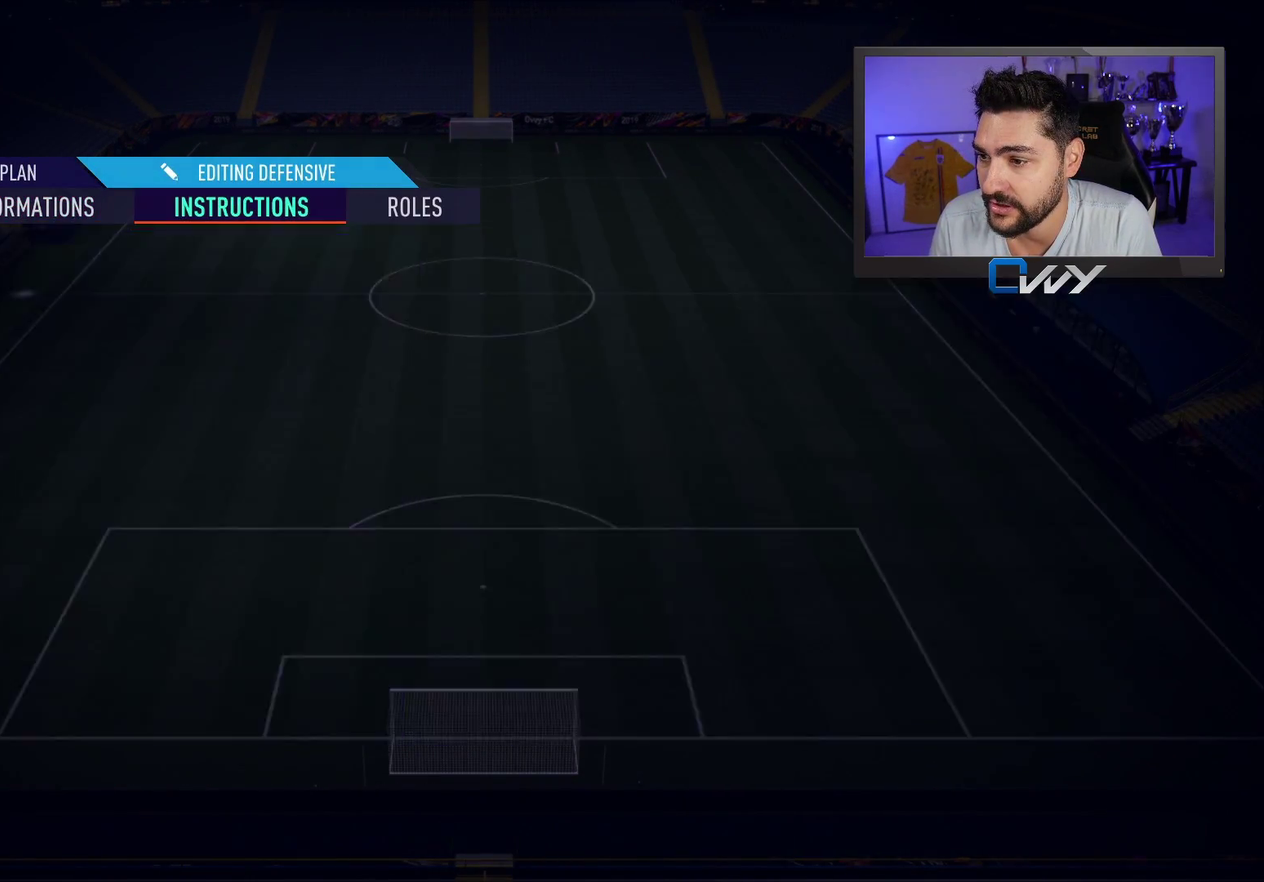
{"dt_ms": 700, "buttons": [], "left_stick": "center", "right_stick": "center", "events": [[17, "R1", "up"]]}
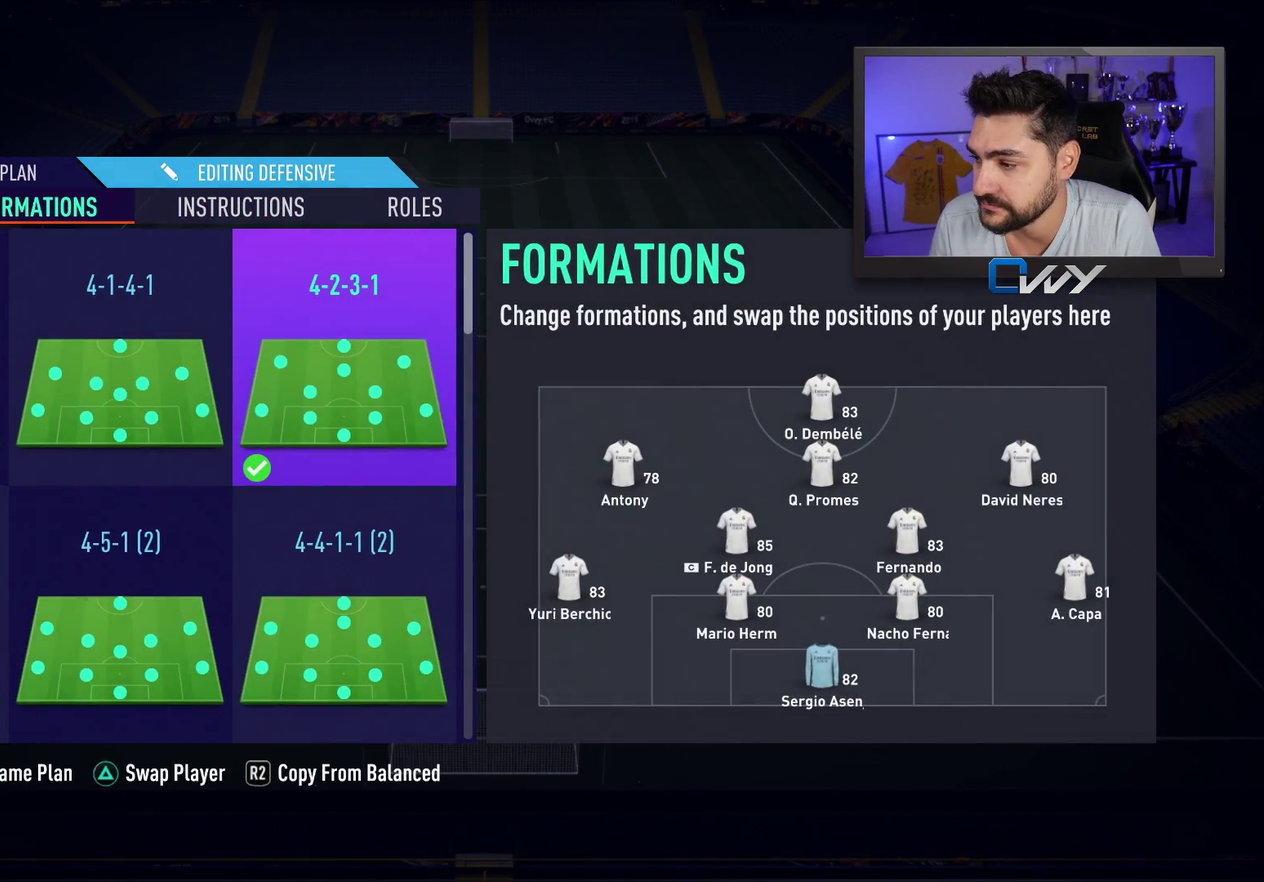
{"dt_ms": 400, "buttons": [], "left_stick": "center", "right_stick": "center", "events": []}
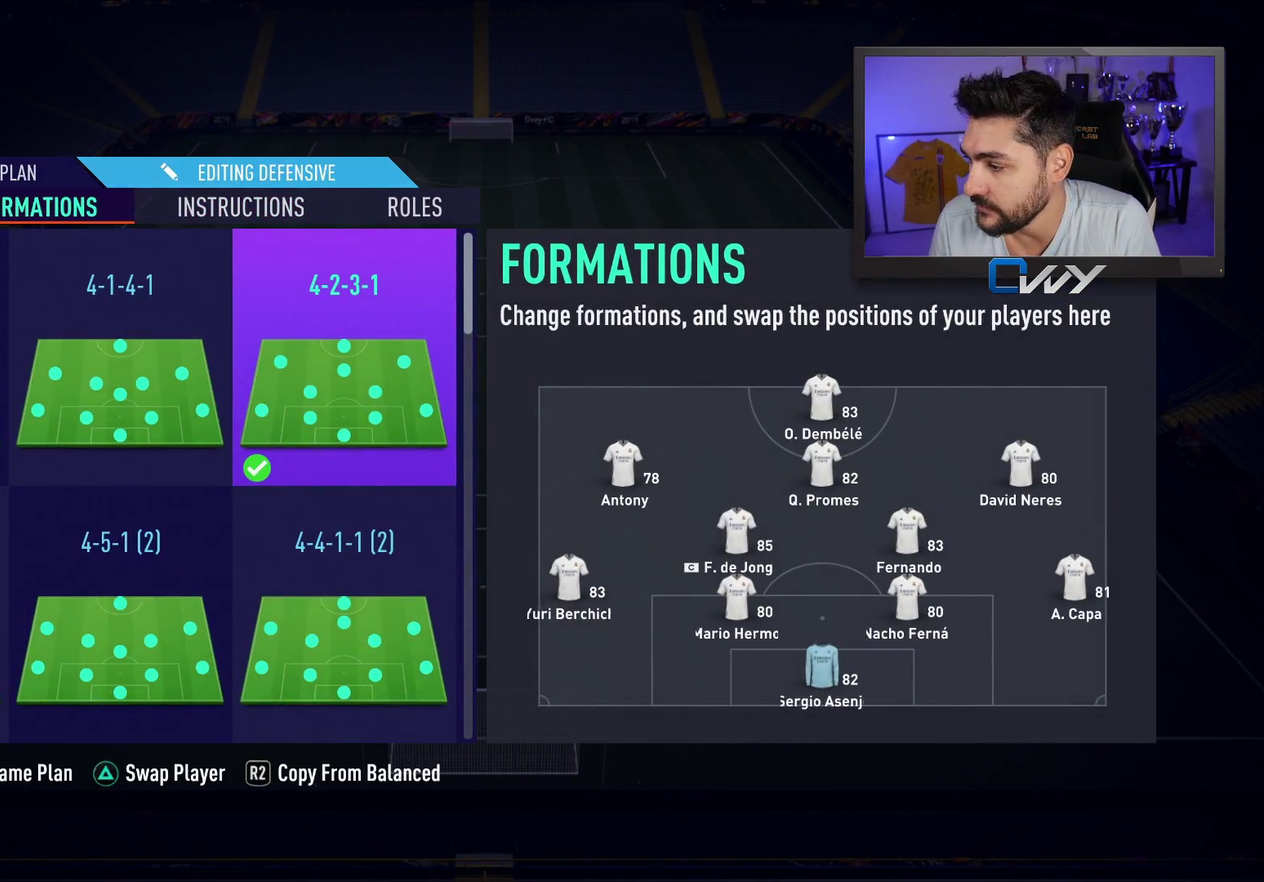
{"dt_ms": 600, "buttons": [], "left_stick": "down", "right_stick": "center", "events": [[133, "TRIANGLE", "down"], [250, "TRIANGLE", "up"], [583, "left_stick", "down"]]}
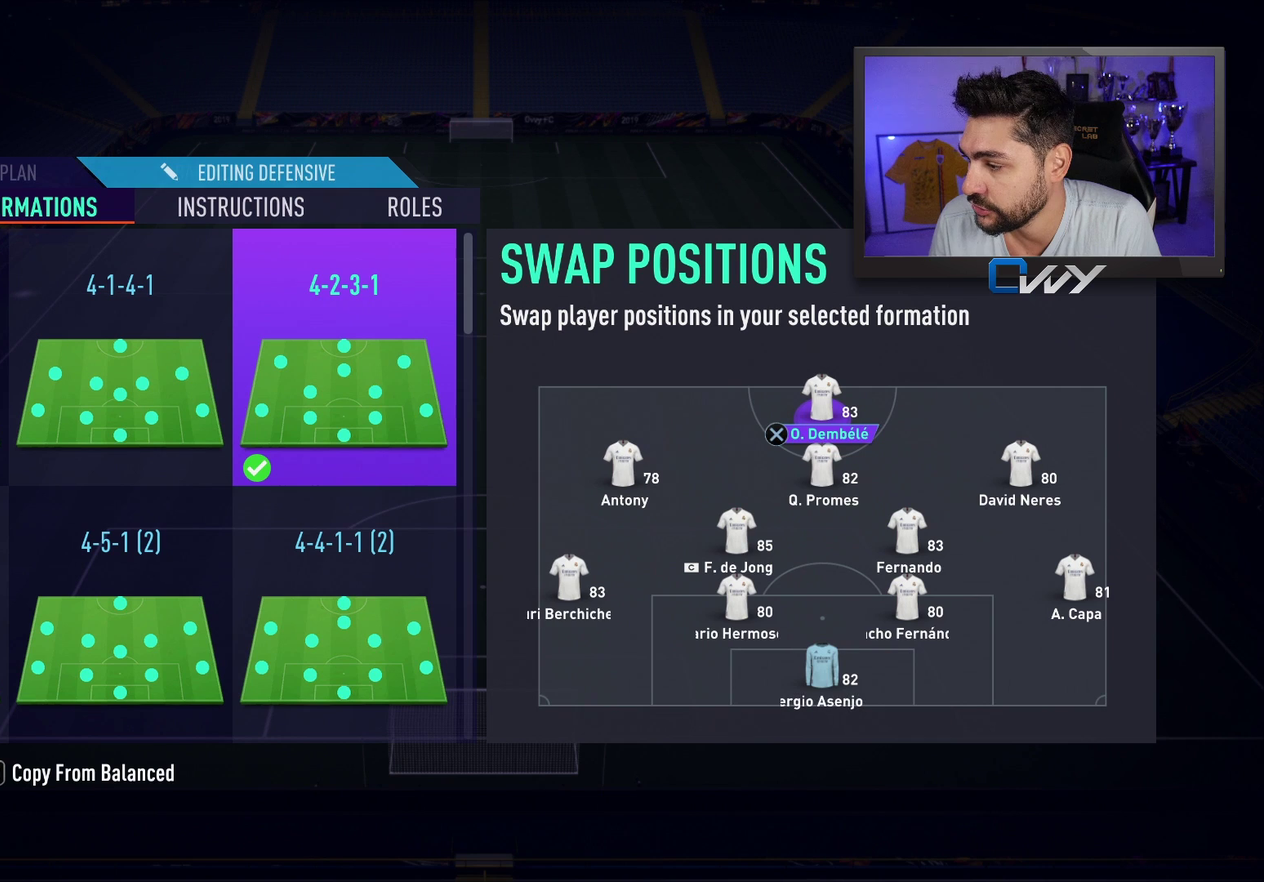
{"dt_ms": 400, "buttons": [], "left_stick": "center", "right_stick": "center", "events": [[67, "left_stick", "center"]]}
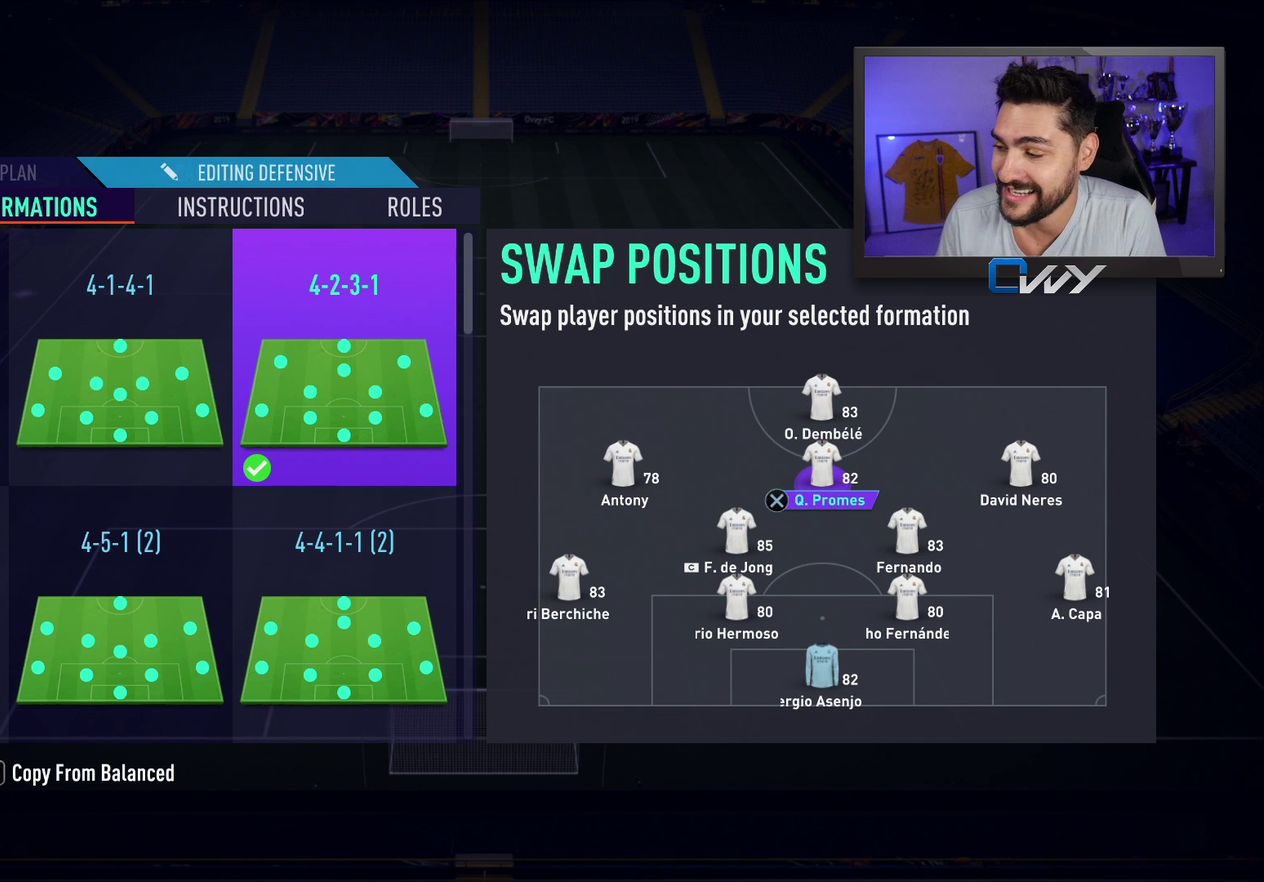
{"dt_ms": 500, "buttons": [], "left_stick": "center", "right_stick": "center", "events": []}
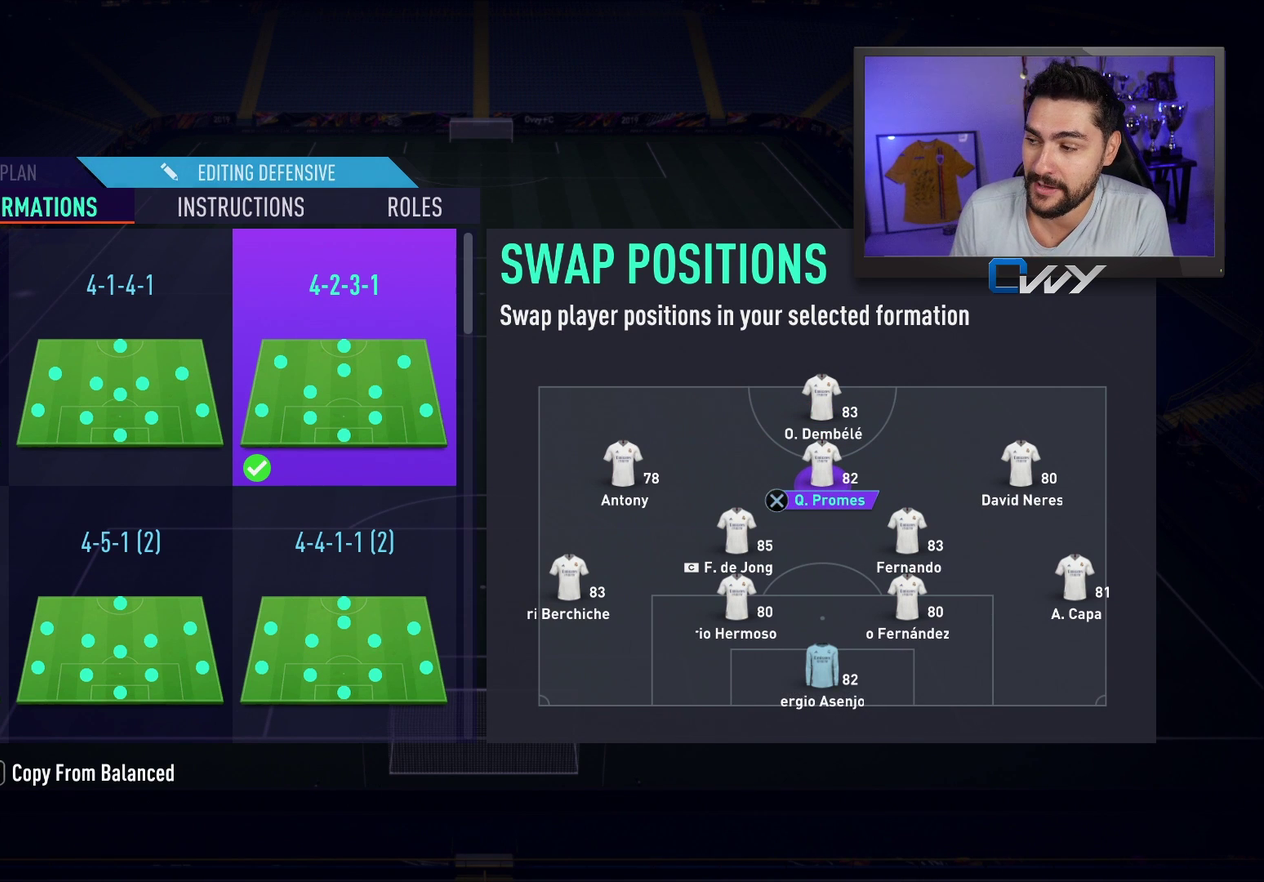
{"dt_ms": 500, "buttons": [], "left_stick": "center", "right_stick": "center", "events": [[317, "left_stick", "up"], [383, "left_stick", "center"]]}
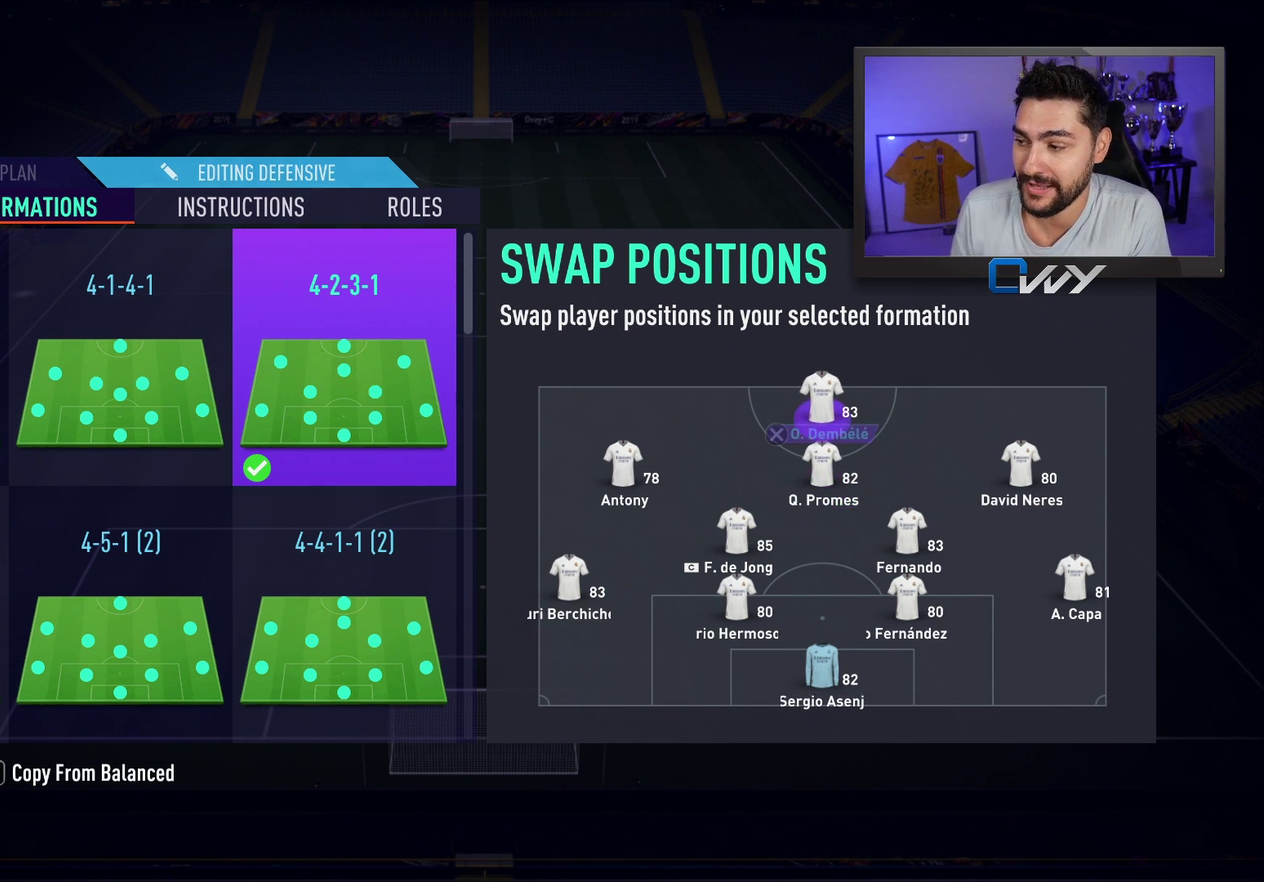
{"dt_ms": 500, "buttons": [], "left_stick": "center", "right_stick": "center", "events": []}
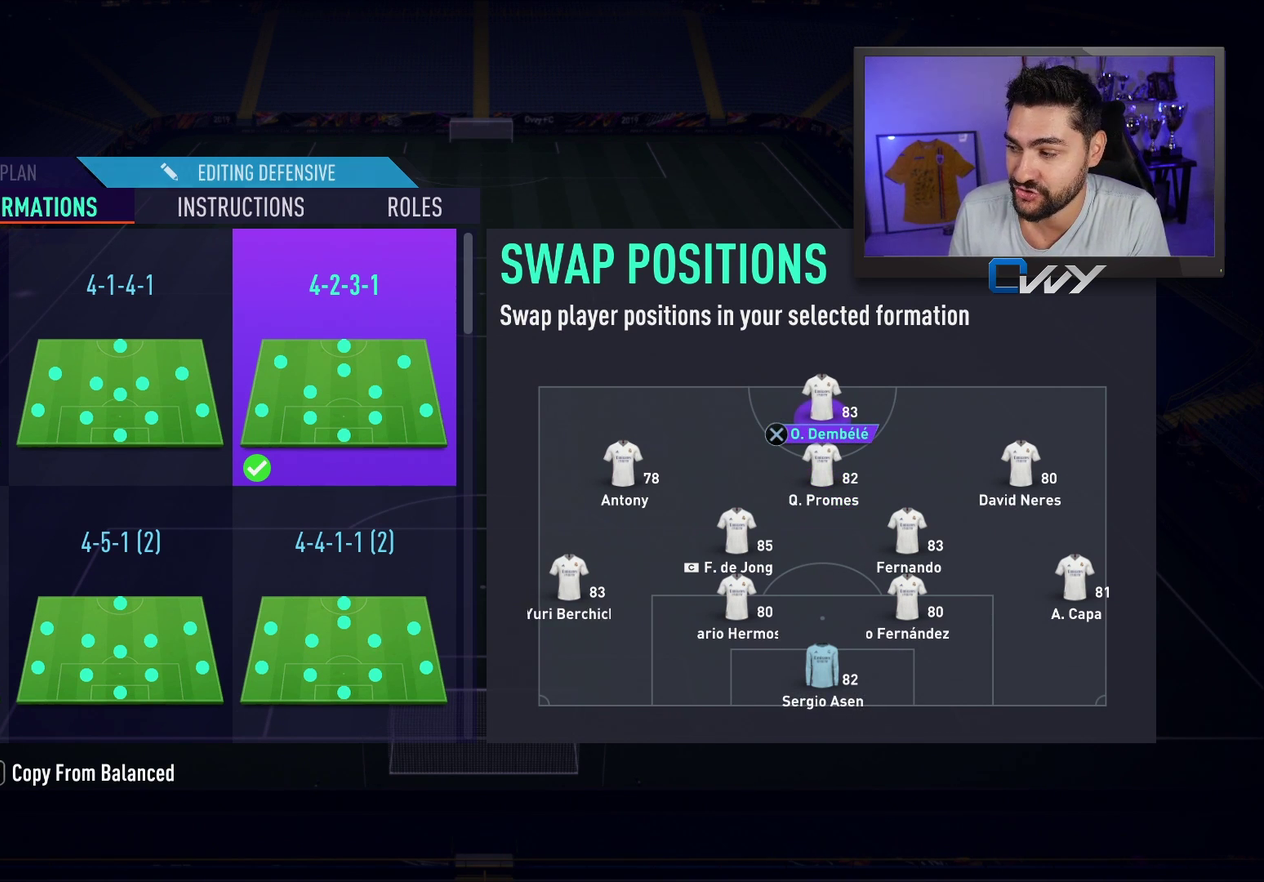
{"dt_ms": 600, "buttons": [], "left_stick": "right", "right_stick": "center", "events": [[550, "left_stick", "right"]]}
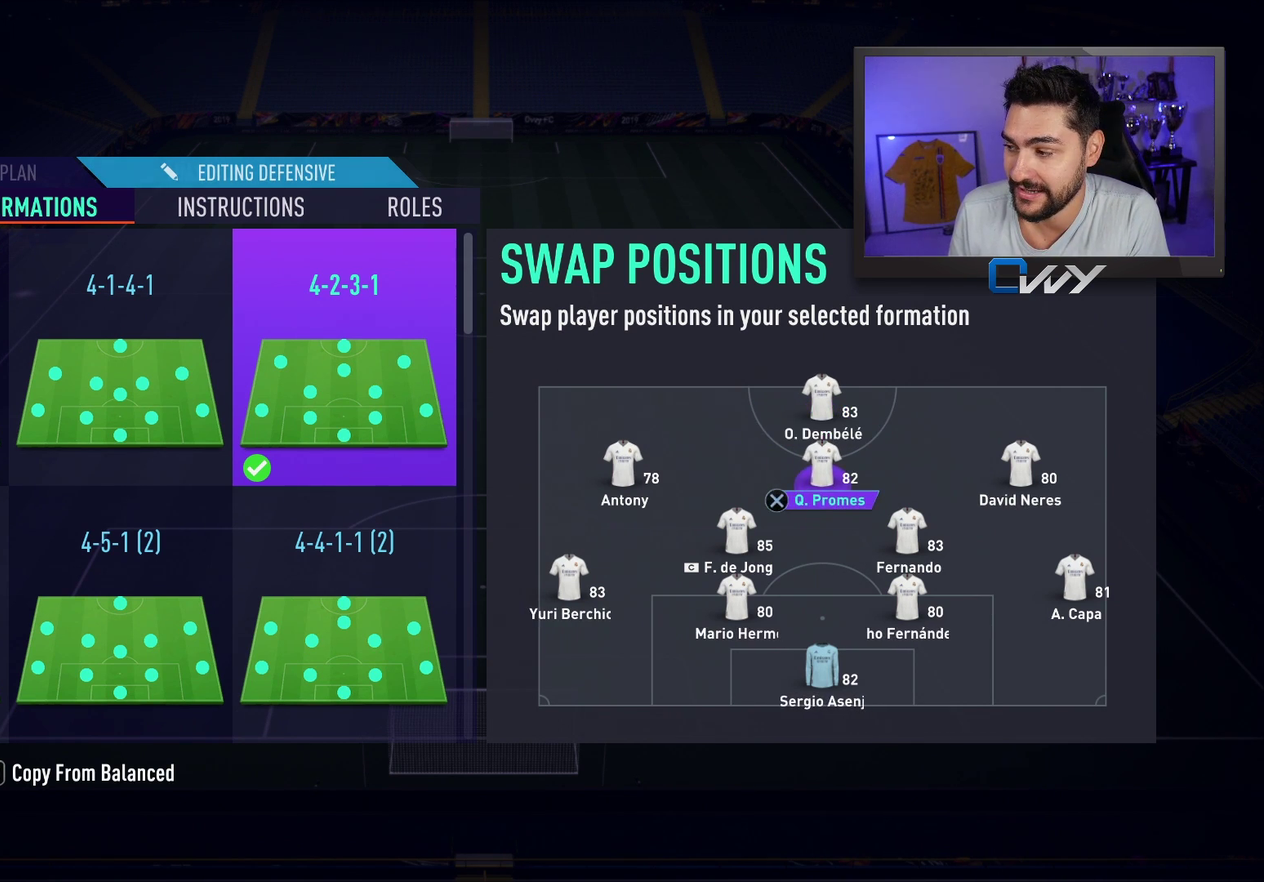
{"dt_ms": 400, "buttons": [], "left_stick": "center", "right_stick": "center", "events": [[17, "left_stick", "center"]]}